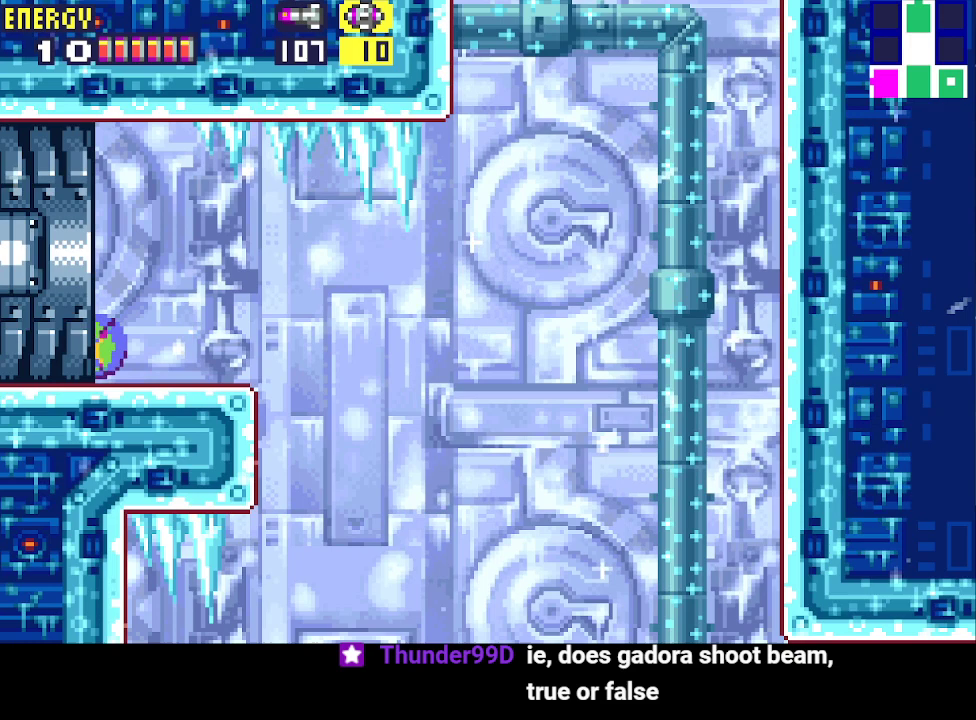
Gameplay with a controller (PlayStation layout); each line is a JSON object with the inputs held at the frame after it. "events" lists button and stick changes between this image and that frame as [ms after this image, input, new state], when the widget could be followed in between. Not read: L3 R3 left_stick right_stick.
{"buttons": ["R1", "DPAD_LEFT"], "events": []}
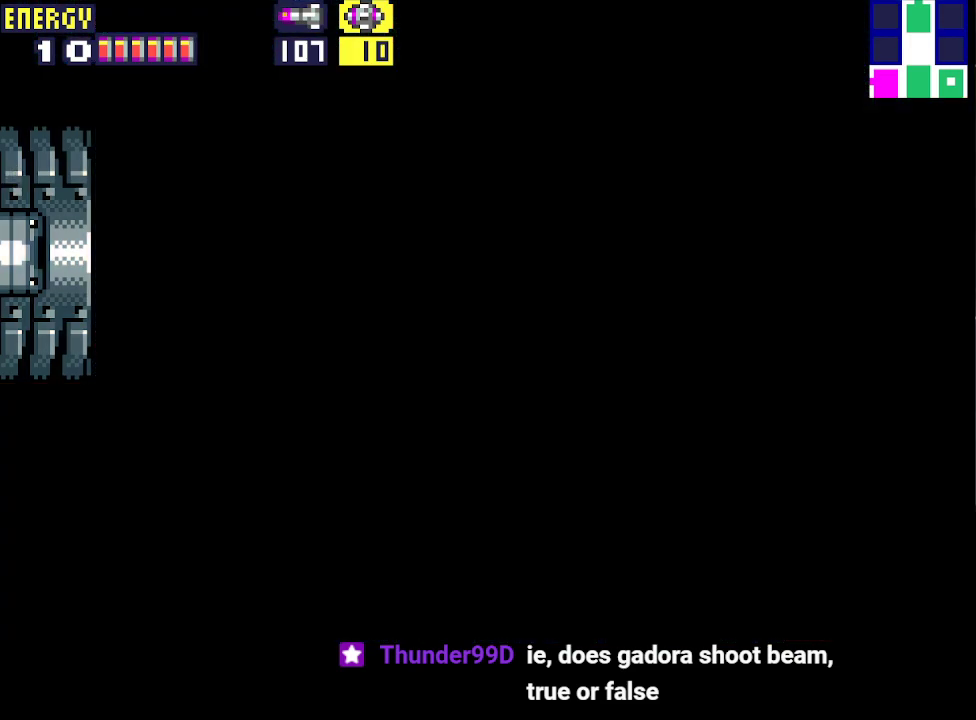
{"buttons": ["R1", "DPAD_LEFT"], "events": [[300, "CROSS", "down"], [500, "CROSS", "up"]]}
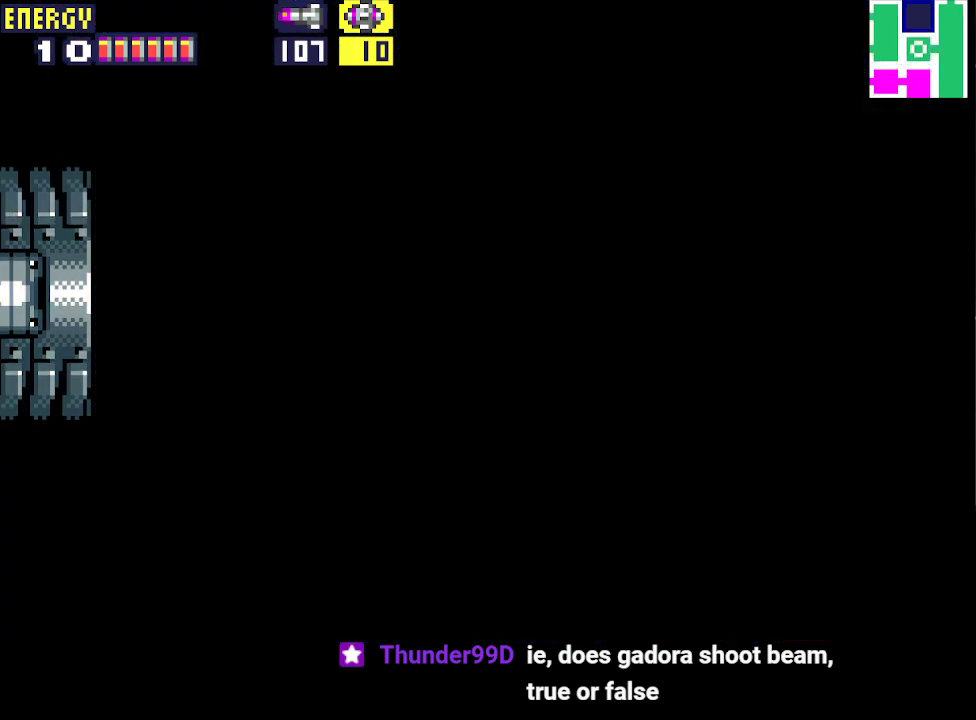
{"buttons": ["CROSS", "R1", "DPAD_LEFT"], "events": [[67, "CROSS", "down"], [133, "CROSS", "up"], [167, "CROSS", "down"], [267, "CROSS", "up"], [333, "CROSS", "down"], [433, "CROSS", "up"], [467, "CROSS", "down"]]}
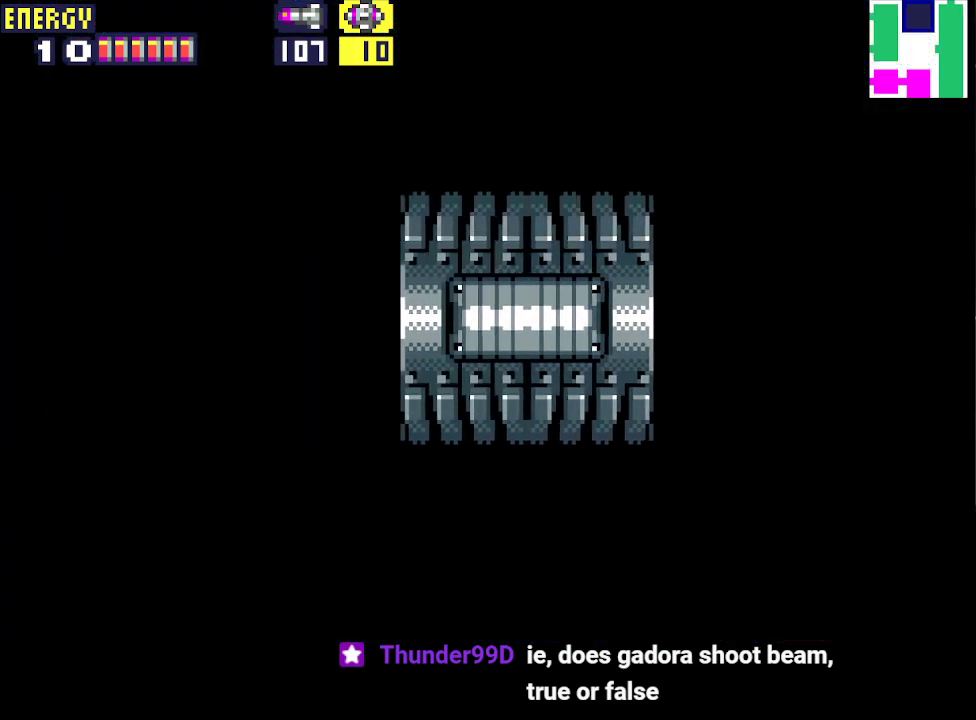
{"buttons": ["R1", "DPAD_LEFT"], "events": [[67, "CROSS", "up"], [100, "CROSS", "down"], [200, "CROSS", "up"], [267, "CROSS", "down"], [333, "CROSS", "up"], [367, "CROSS", "down"], [467, "CROSS", "up"]]}
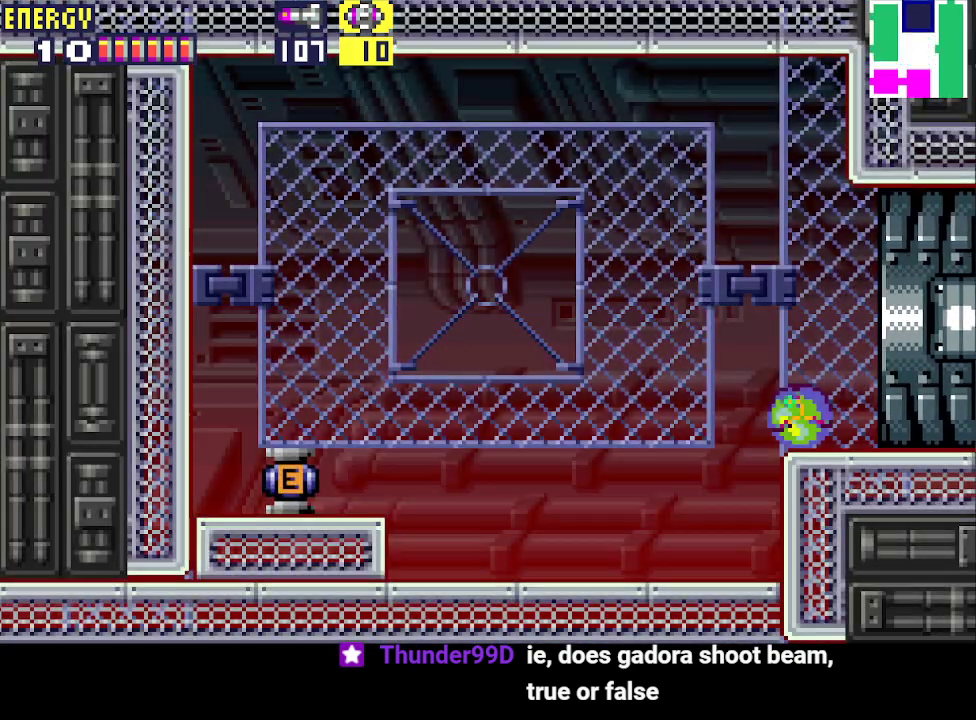
{"buttons": ["R1", "DPAD_UP", "DPAD_LEFT"], "events": [[33, "CROSS", "down"], [100, "CROSS", "up"], [167, "CROSS", "down"], [233, "CROSS", "up"], [267, "CROSS", "down"], [367, "CROSS", "up"], [433, "DPAD_UP", "down"]]}
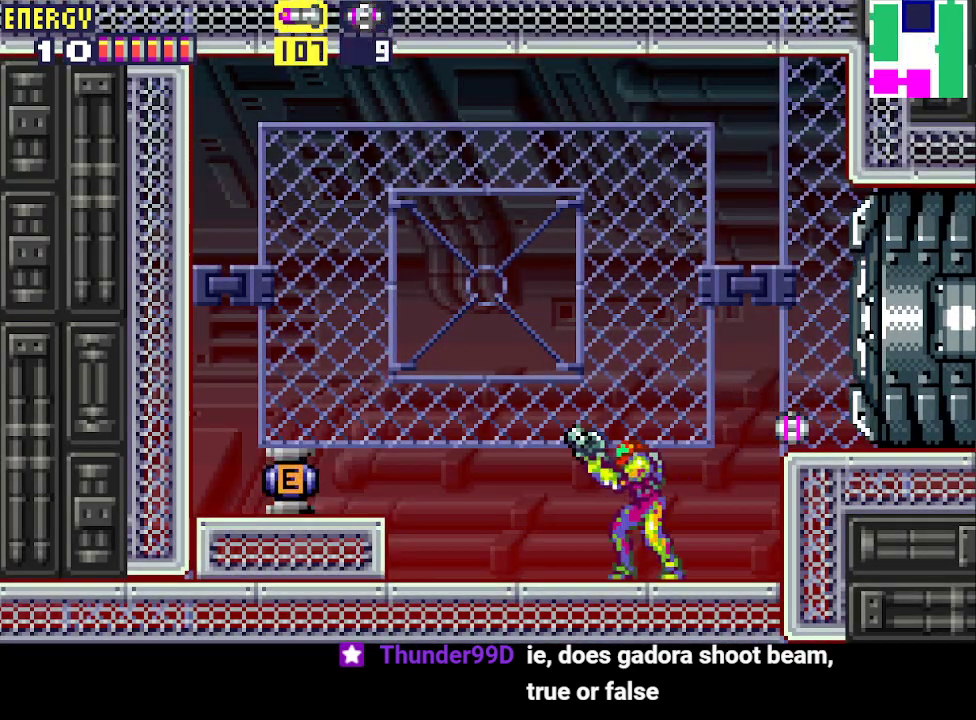
{"buttons": ["R1", "DPAD_LEFT"], "events": [[100, "DPAD_UP", "up"]]}
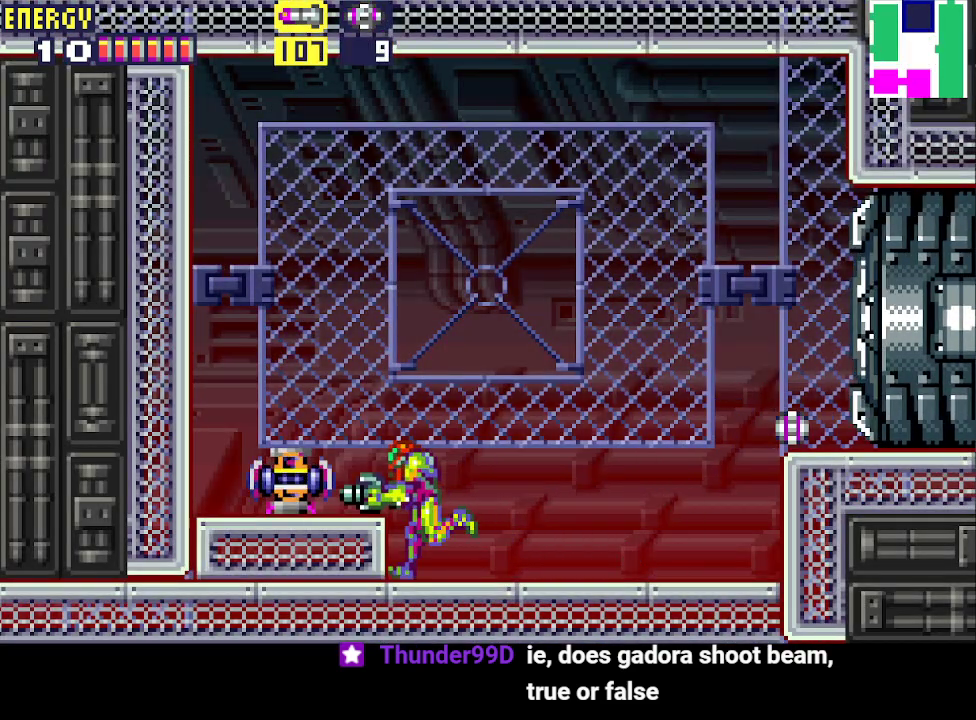
{"buttons": ["CIRCLE", "R1", "DPAD_LEFT"], "events": [[300, "CROSS", "down"], [367, "CIRCLE", "down"], [433, "CROSS", "up"]]}
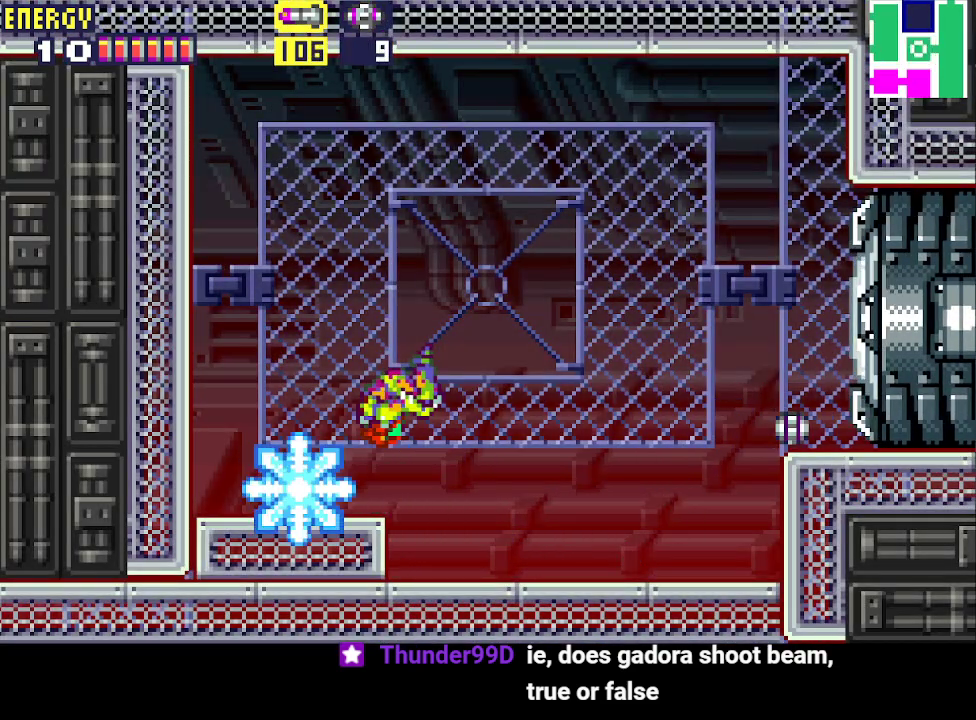
{"buttons": ["DPAD_LEFT"], "events": [[67, "CIRCLE", "up"], [67, "DPAD_LEFT", "up"], [100, "R1", "up"], [167, "DPAD_DOWN", "down"], [267, "DPAD_DOWN", "up"], [300, "DPAD_DOWN", "down"], [367, "DPAD_LEFT", "down"], [400, "DPAD_DOWN", "up"]]}
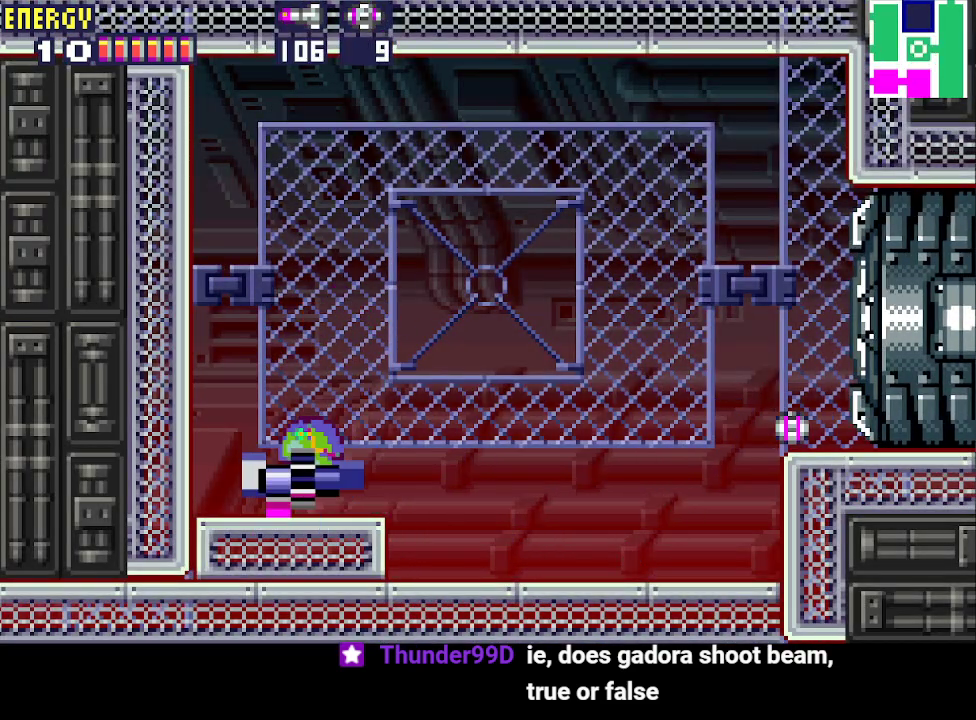
{"buttons": ["DPAD_LEFT"], "events": []}
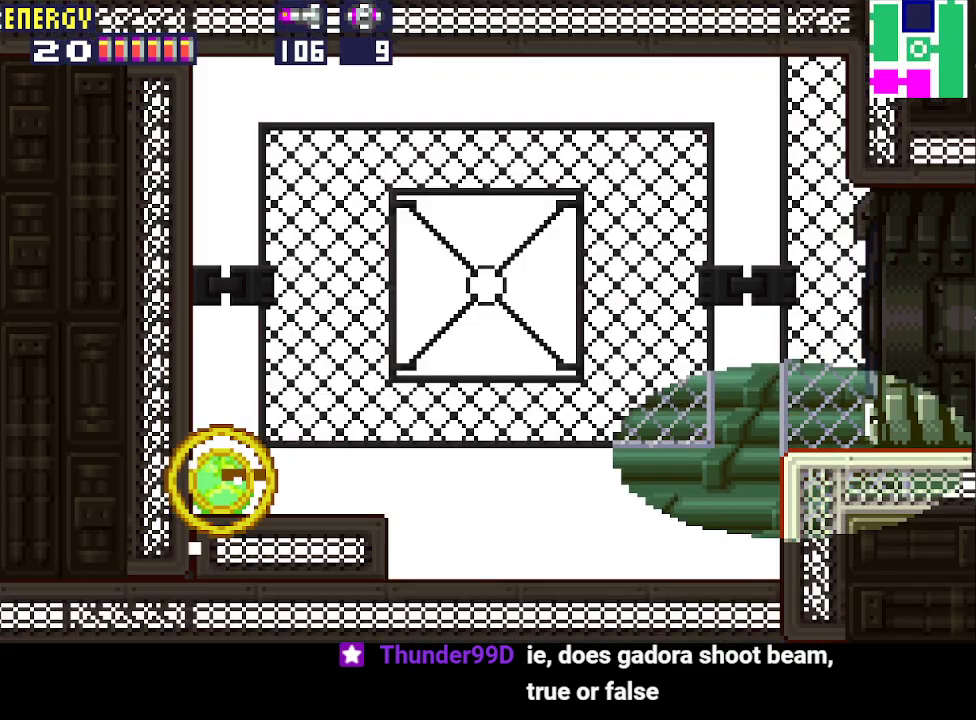
{"buttons": ["DPAD_LEFT"], "events": []}
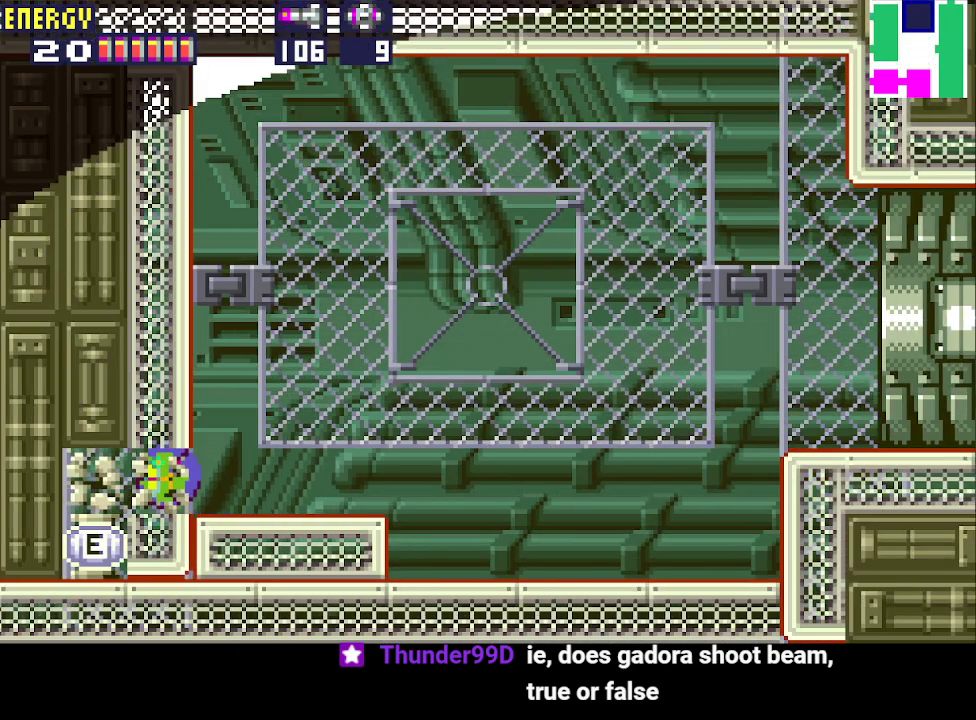
{"buttons": [], "events": [[333, "DPAD_LEFT", "up"]]}
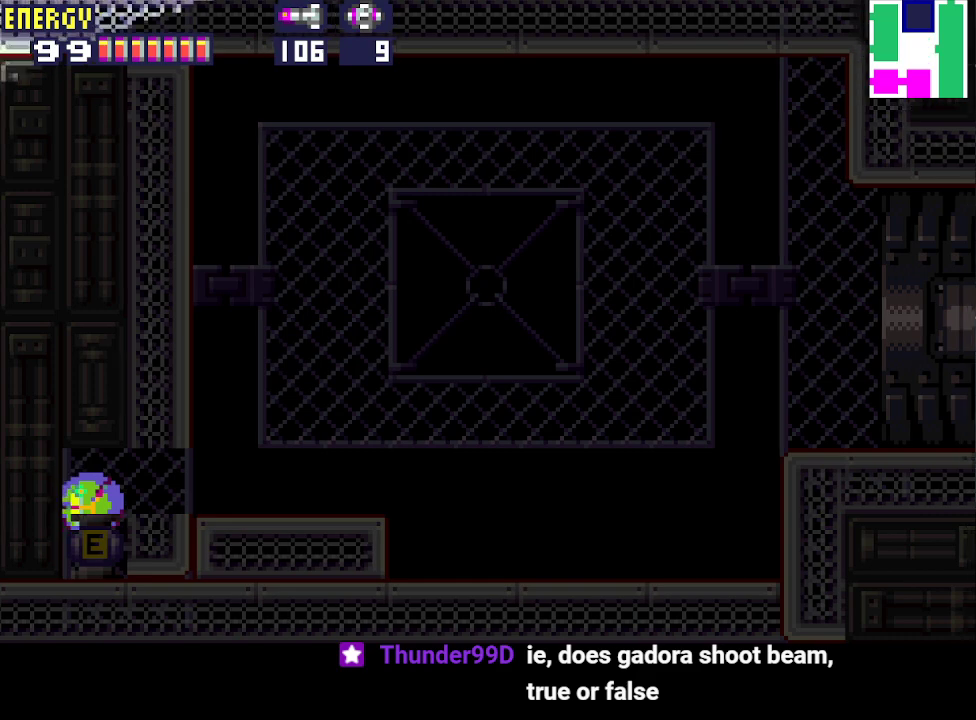
{"buttons": [], "events": [[333, "CIRCLE", "down"], [333, "CROSS", "down"], [467, "CIRCLE", "up"], [467, "CROSS", "up"]]}
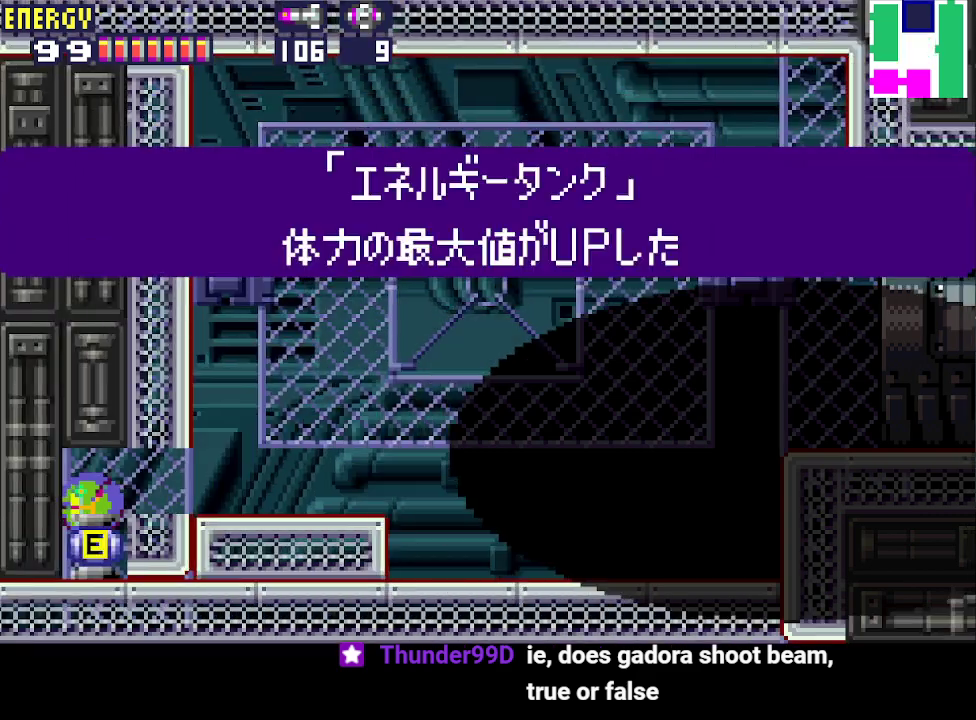
{"buttons": ["CIRCLE", "DPAD_RIGHT"], "events": [[33, "CIRCLE", "down"], [33, "CROSS", "down"], [167, "CIRCLE", "up"], [167, "CROSS", "up"], [200, "CIRCLE", "down"], [233, "CROSS", "down"], [300, "DPAD_RIGHT", "down"], [333, "CROSS", "up"], [367, "CIRCLE", "up"], [433, "CIRCLE", "down"]]}
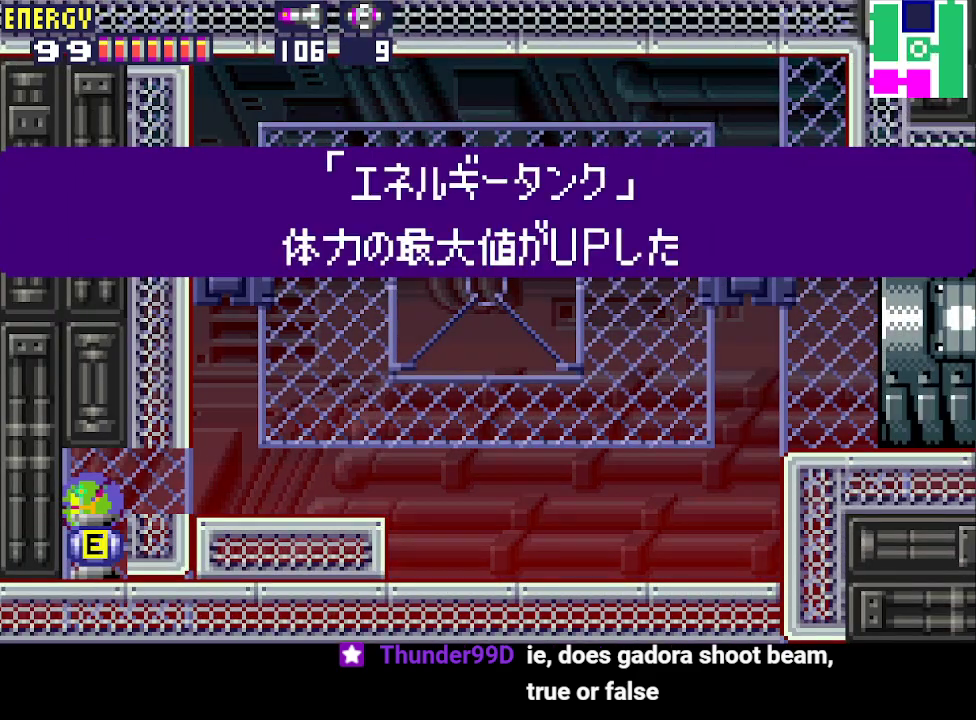
{"buttons": ["CIRCLE", "DPAD_RIGHT"], "events": [[33, "CIRCLE", "up"], [100, "CIRCLE", "down"], [267, "CIRCLE", "up"], [300, "CIRCLE", "down"]]}
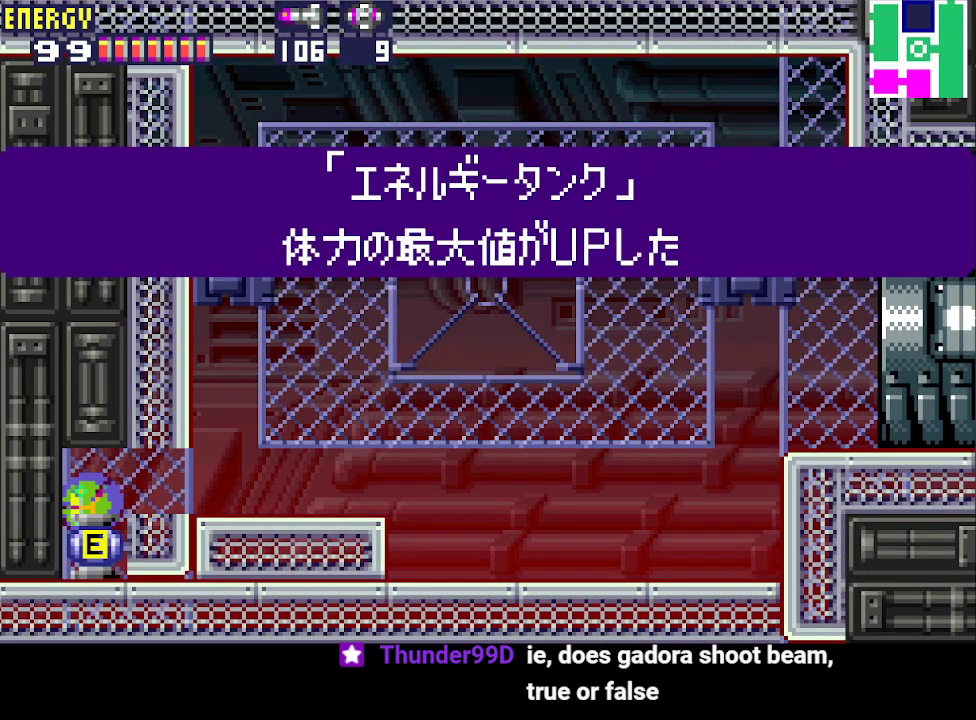
{"buttons": ["CIRCLE", "DPAD_RIGHT"], "events": []}
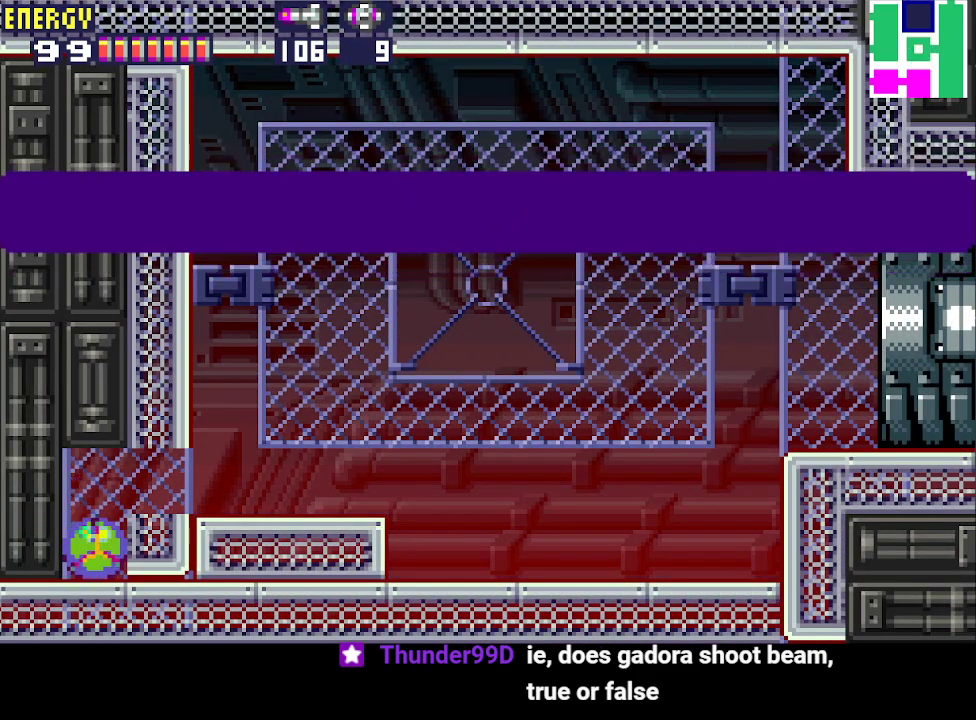
{"buttons": ["DPAD_RIGHT"], "events": [[167, "CIRCLE", "up"]]}
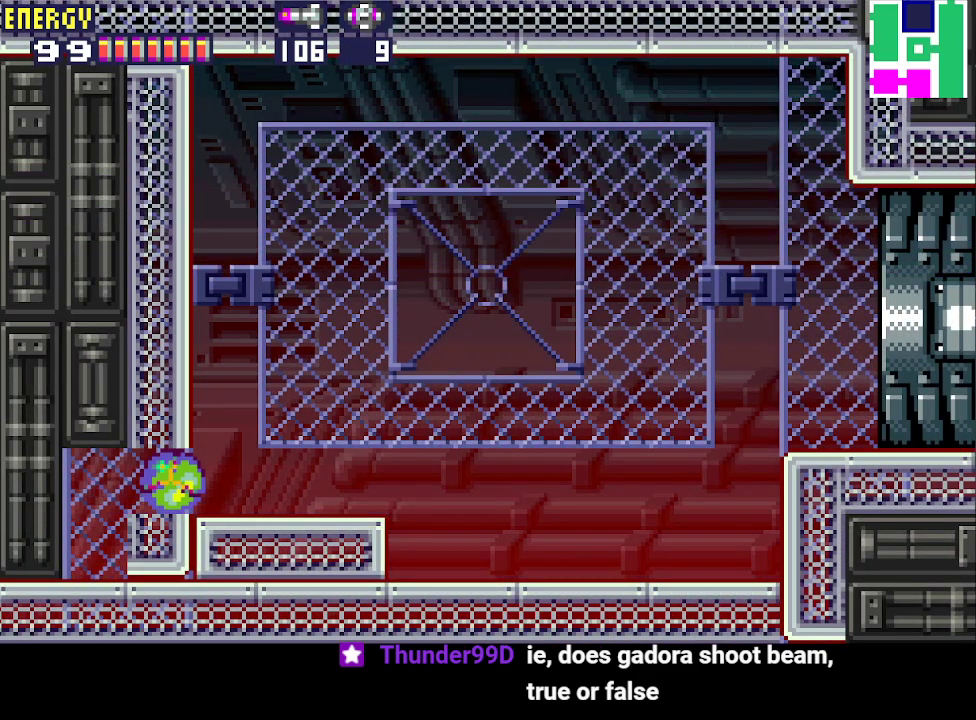
{"buttons": ["DPAD_UP", "DPAD_RIGHT"], "events": [[433, "DPAD_UP", "down"]]}
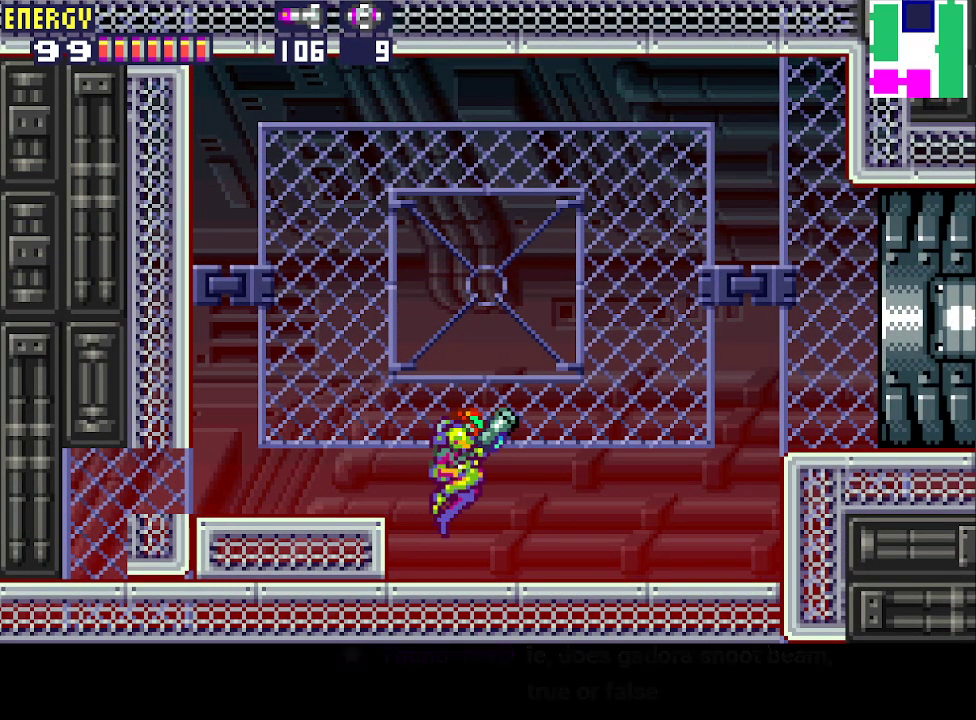
{"buttons": ["CIRCLE", "DPAD_RIGHT"], "events": [[67, "DPAD_UP", "up"], [500, "CIRCLE", "down"]]}
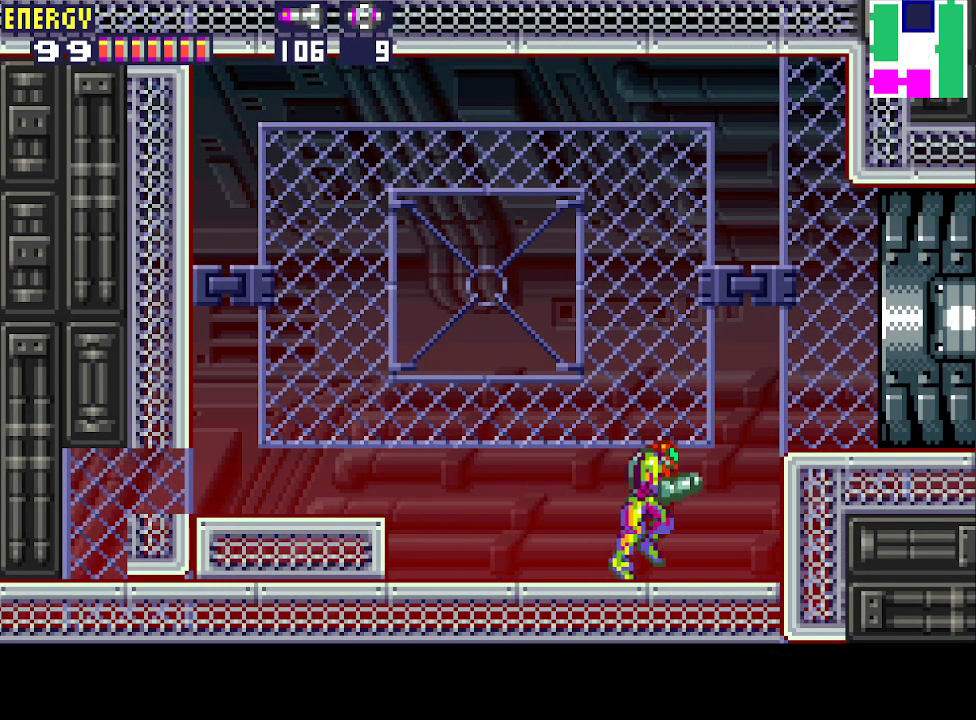
{"buttons": ["DPAD_RIGHT"], "events": [[233, "CIRCLE", "up"]]}
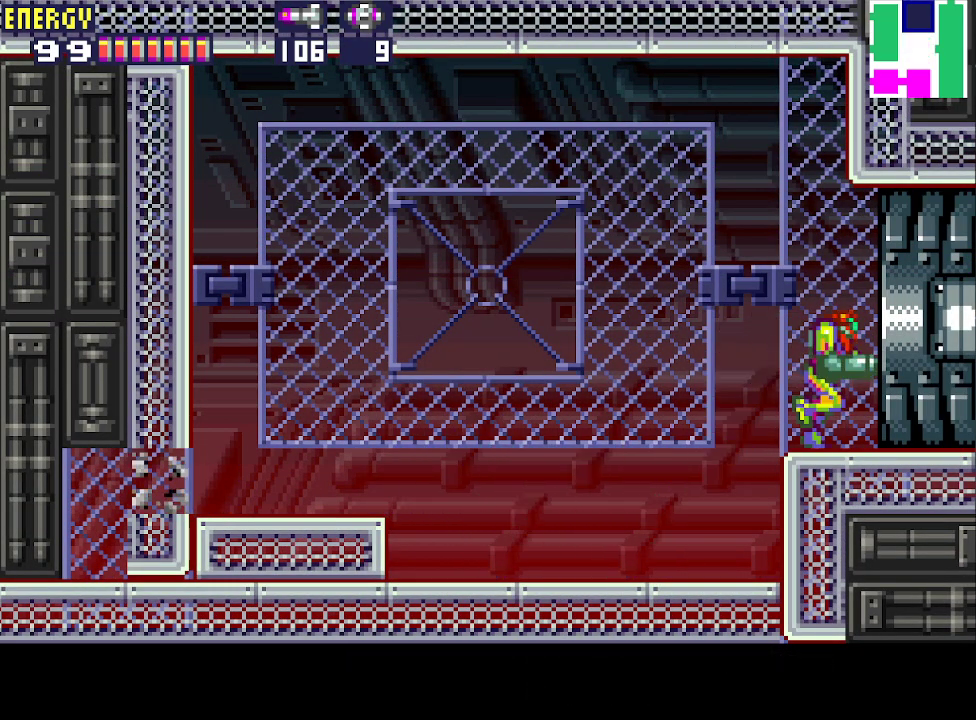
{"buttons": ["DPAD_RIGHT"], "events": []}
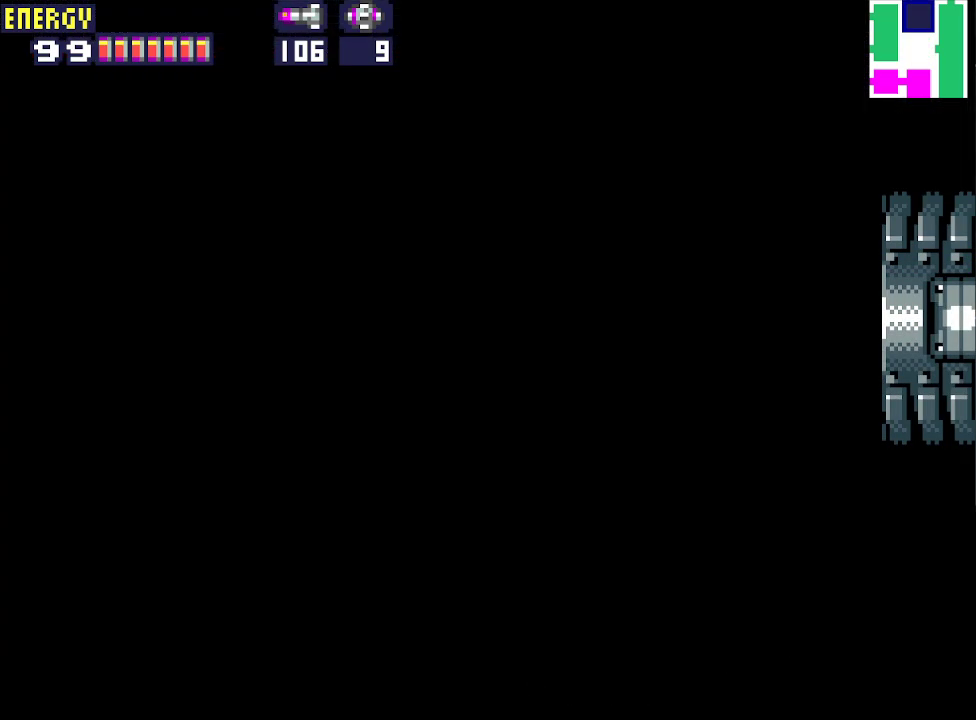
{"buttons": ["DPAD_RIGHT"], "events": []}
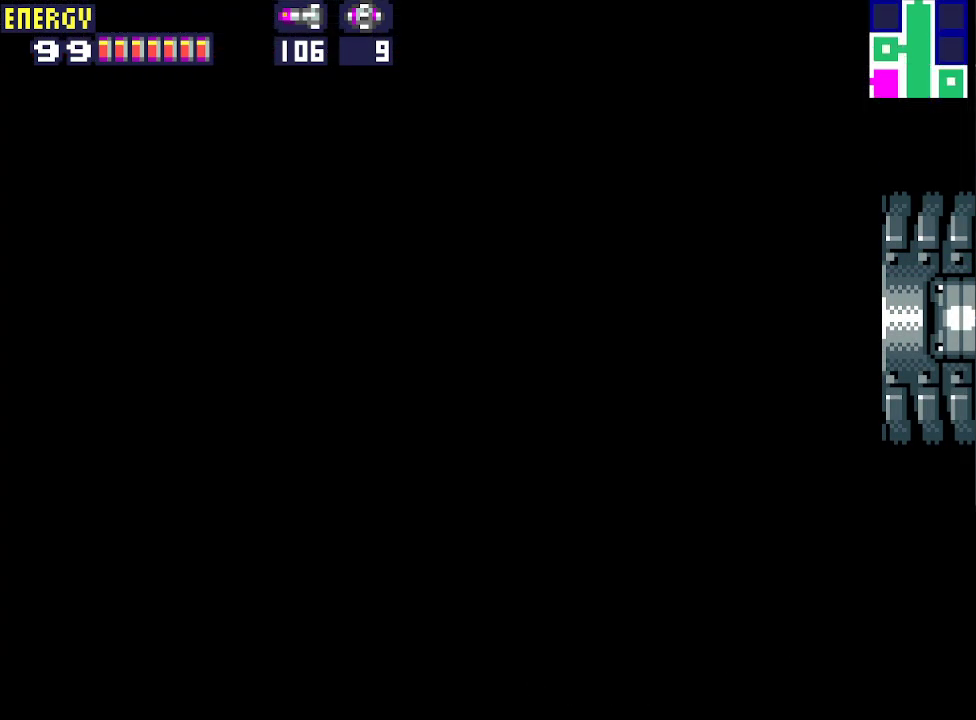
{"buttons": ["CROSS", "DPAD_RIGHT"], "events": [[100, "CROSS", "down"]]}
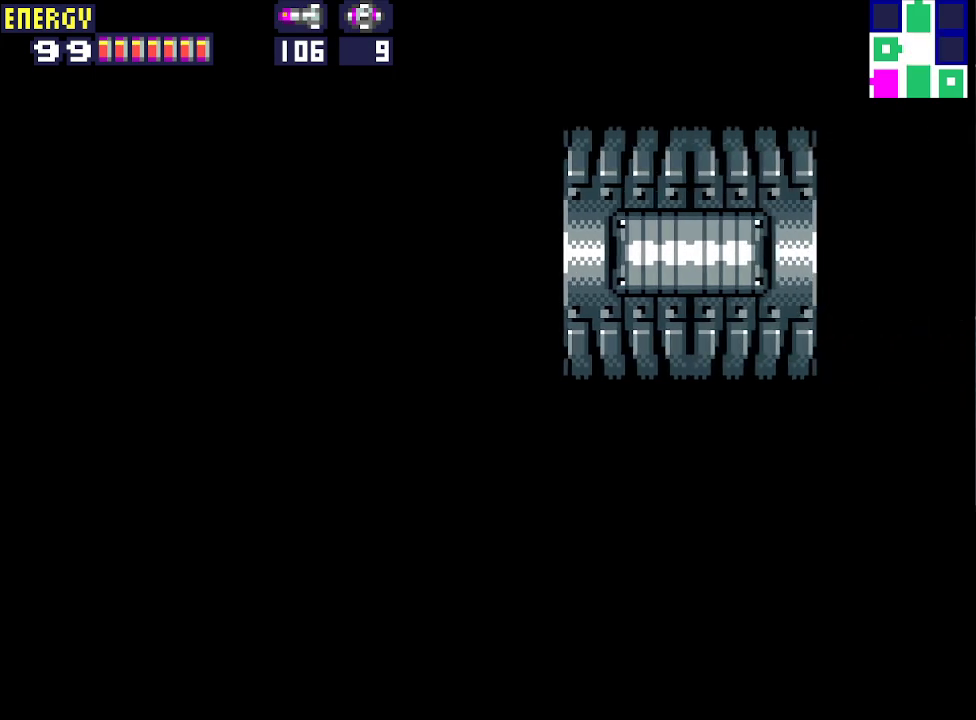
{"buttons": ["CROSS", "DPAD_RIGHT"], "events": []}
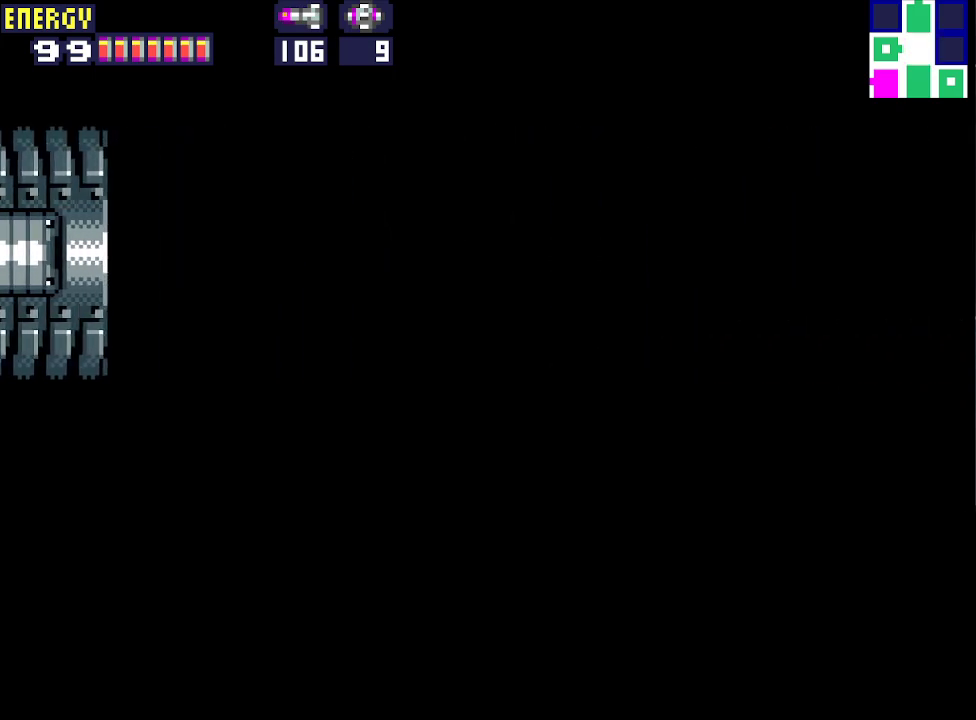
{"buttons": ["CROSS", "DPAD_RIGHT"], "events": []}
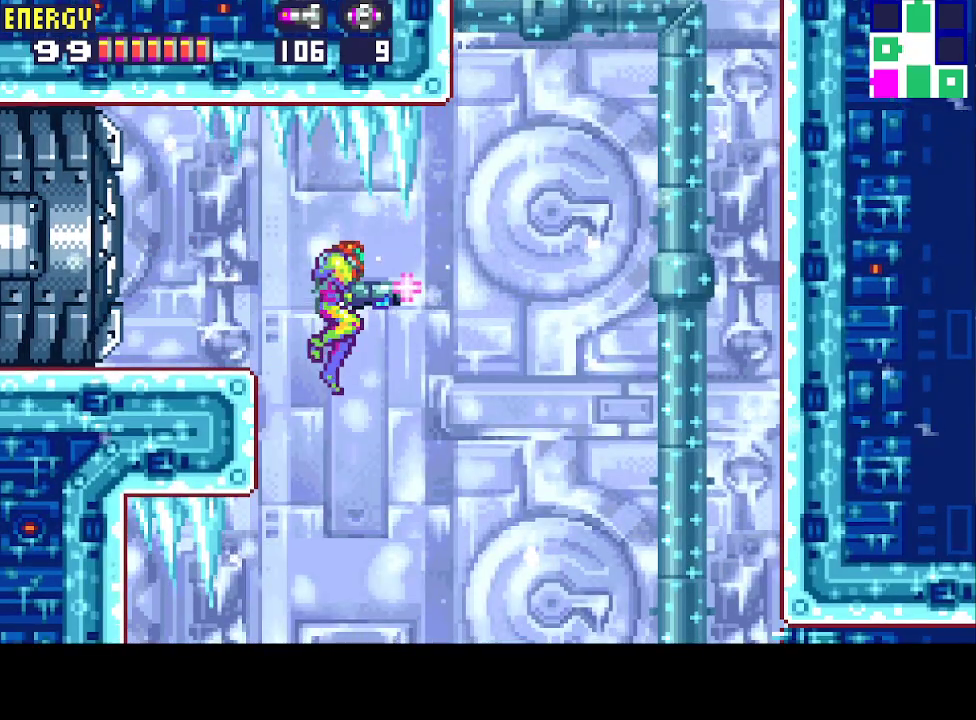
{"buttons": ["CROSS"], "events": [[133, "DPAD_RIGHT", "up"], [200, "DPAD_LEFT", "down"], [367, "CIRCLE", "down"], [400, "DPAD_LEFT", "up"], [500, "CIRCLE", "up"]]}
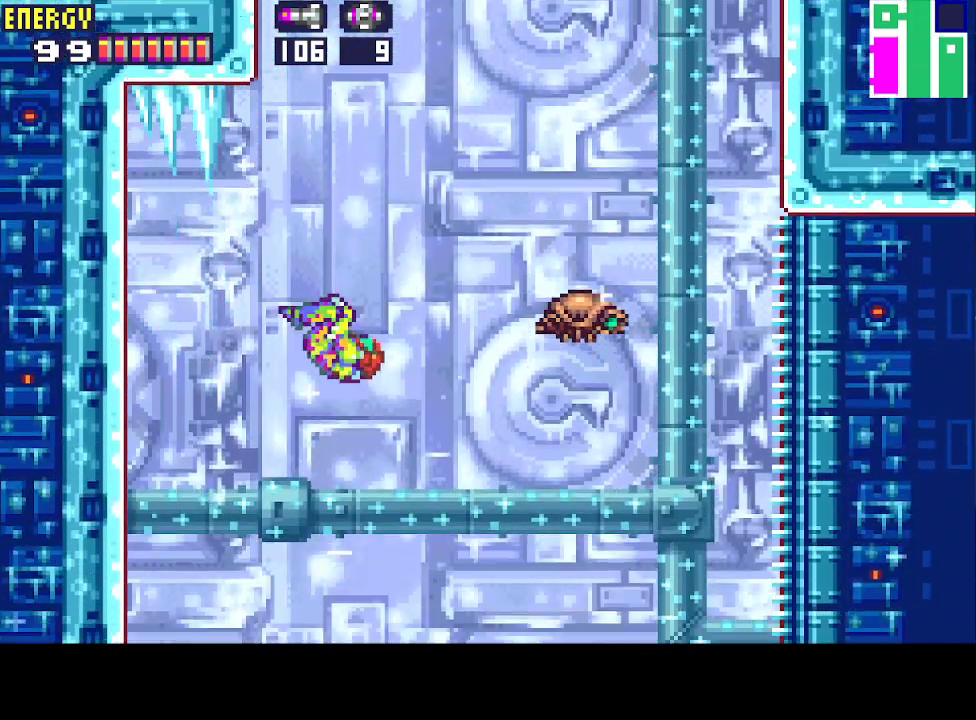
{"buttons": ["CROSS"], "events": []}
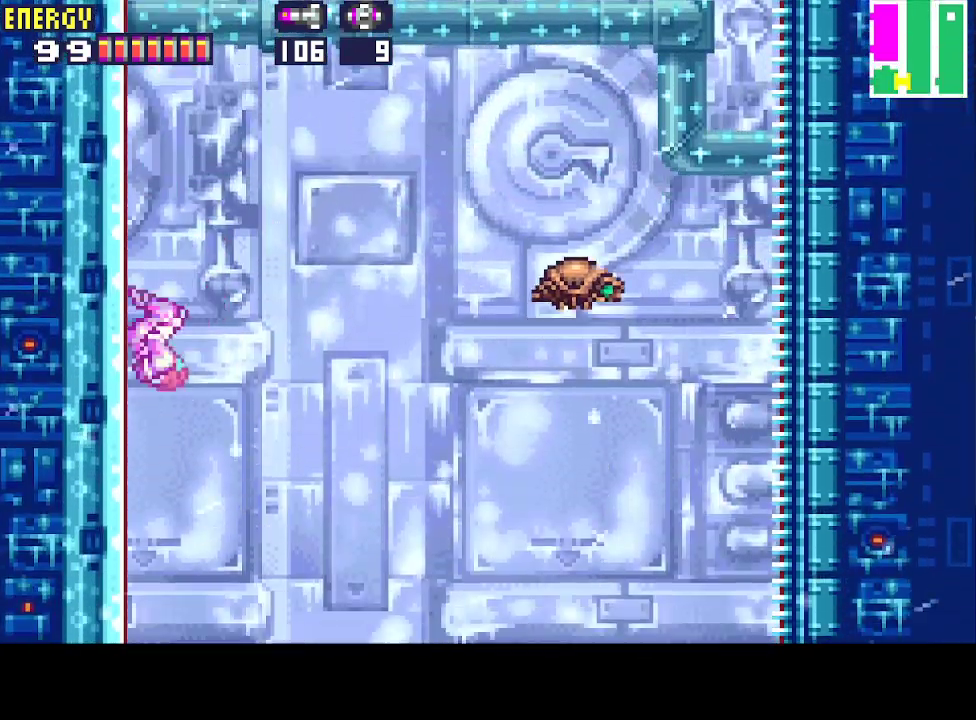
{"buttons": ["CROSS"], "events": []}
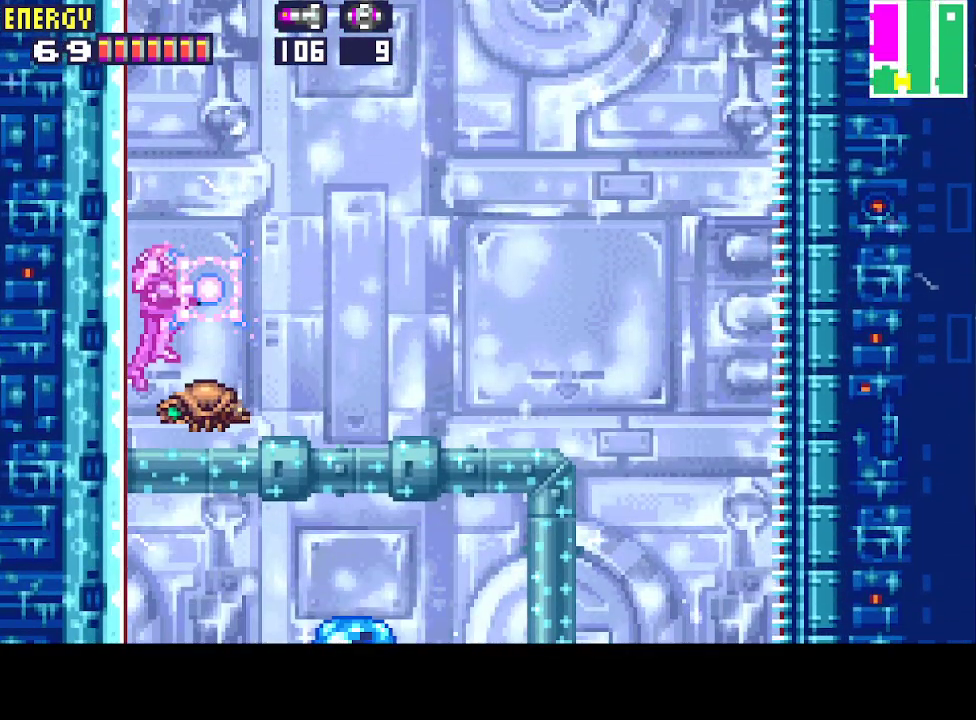
{"buttons": ["CROSS"], "events": [[367, "DPAD_LEFT", "down"], [500, "DPAD_LEFT", "up"]]}
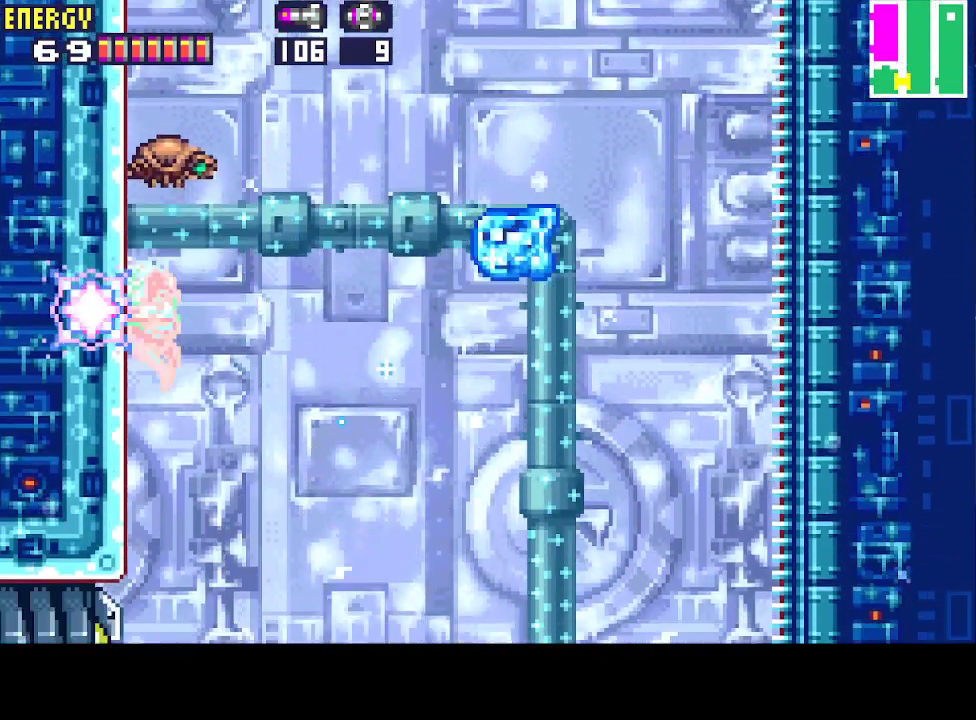
{"buttons": ["CROSS", "DPAD_LEFT"], "events": [[33, "CIRCLE", "down"], [133, "CIRCLE", "up"], [267, "DPAD_DOWN", "down"], [367, "DPAD_DOWN", "up"], [433, "DPAD_DOWN", "down"], [467, "DPAD_LEFT", "down"], [500, "DPAD_DOWN", "up"]]}
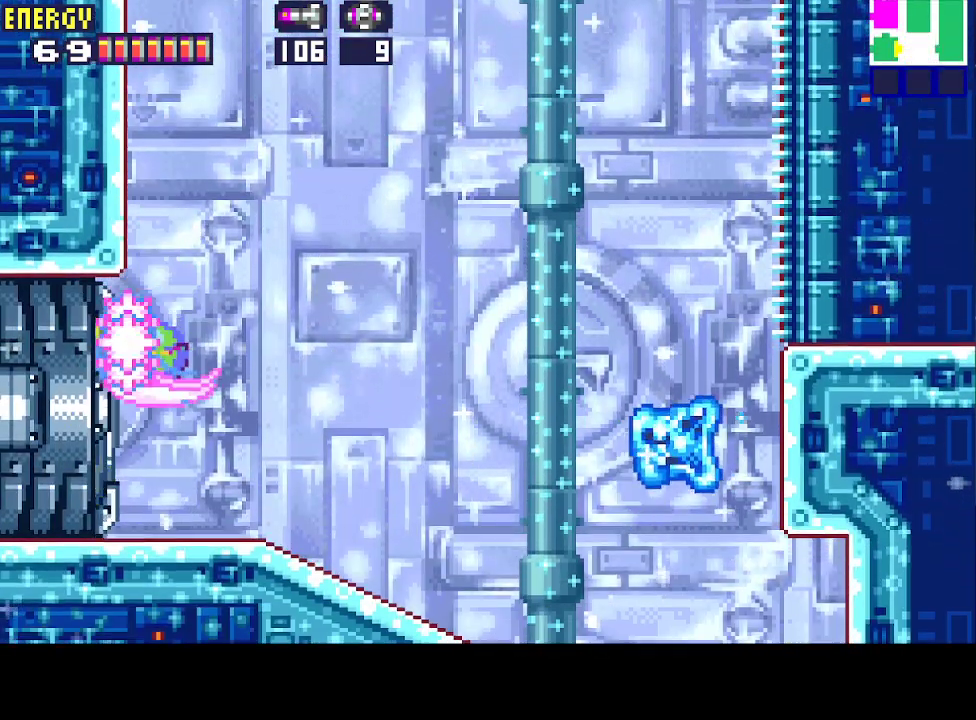
{"buttons": ["R1", "DPAD_LEFT"], "events": [[133, "CROSS", "up"], [333, "R1", "down"]]}